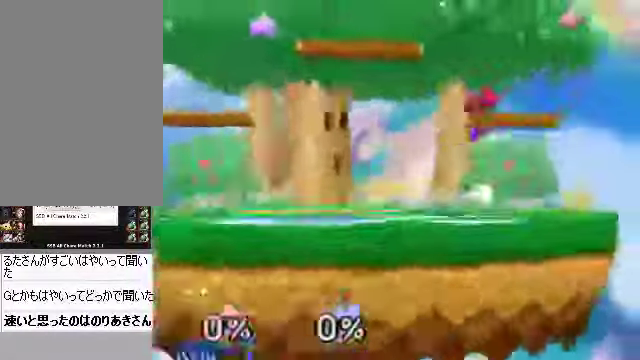
Gameplay with a controller (Nintendo layout); each line is a JSON object with the inputs held at the frame after it. "events" lists button and stick changes between this image and that frame as [ms after this image, input, new state], when the widget could be followed in between. Not read: L3 R3 Z.
{"buttons": [], "left_stick": "left", "events": [[435, "left_stick", "left"]]}
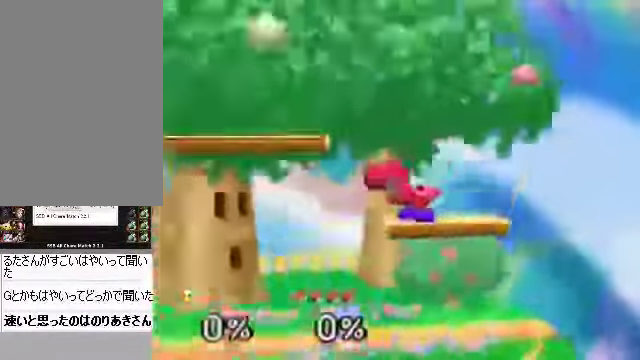
{"buttons": [], "left_stick": "left", "events": []}
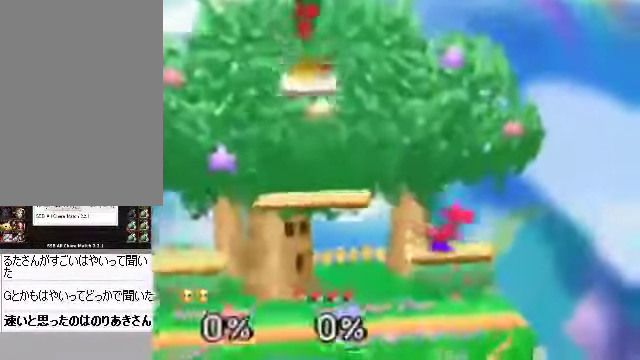
{"buttons": [], "left_stick": "left", "events": []}
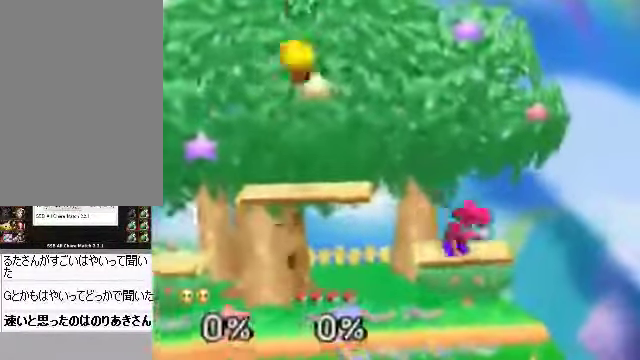
{"buttons": [], "left_stick": "left", "events": [[100, "A", "down"], [167, "A", "up"]]}
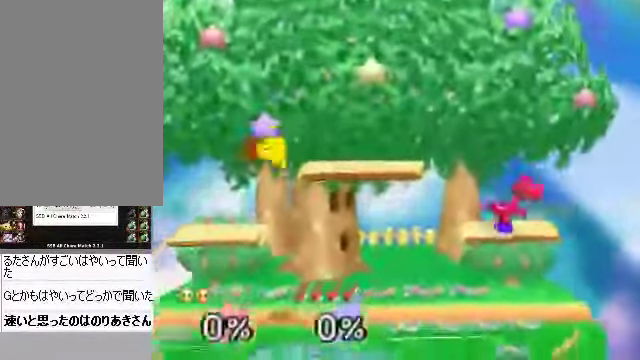
{"buttons": [], "left_stick": "center", "events": [[168, "left_stick", "center"], [235, "left_stick", "right"], [301, "left_stick", "center"]]}
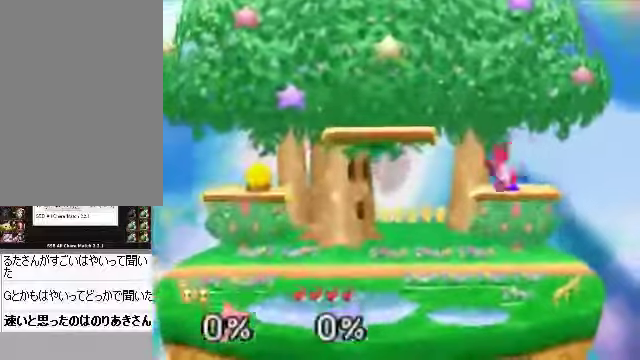
{"buttons": [], "left_stick": "center", "events": []}
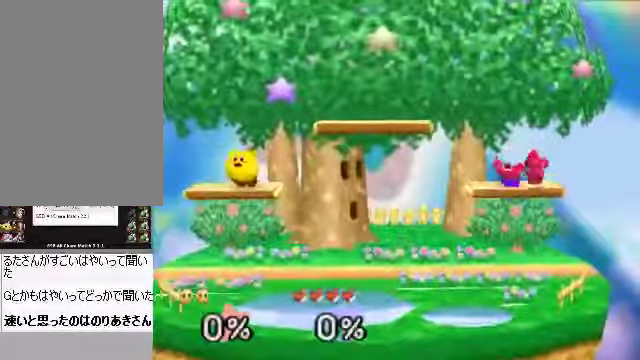
{"buttons": [], "left_stick": "right", "events": [[435, "left_stick", "right"]]}
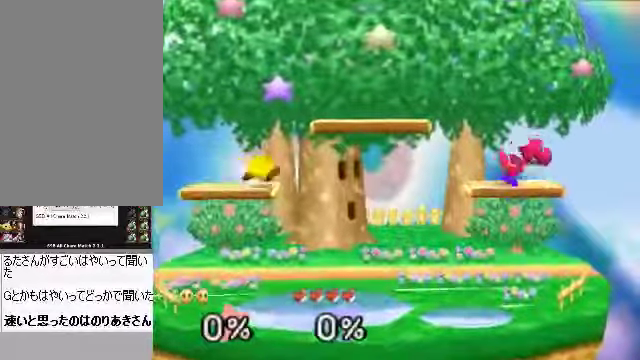
{"buttons": [], "left_stick": "left", "events": [[101, "C_RIGHT", "down"], [168, "A", "down"], [168, "C_RIGHT", "up"], [235, "A", "up"], [335, "left_stick", "left"]]}
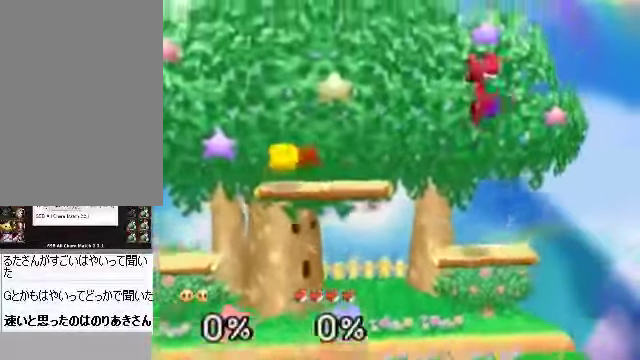
{"buttons": ["C_DOWN"], "left_stick": "right", "events": [[67, "left_stick", "center"], [335, "left_stick", "right"], [503, "C_DOWN", "down"]]}
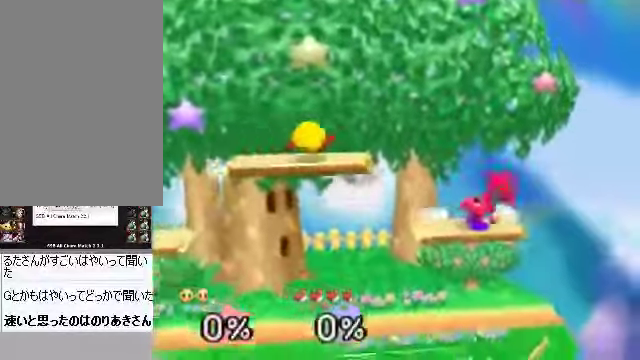
{"buttons": ["C_RIGHT"], "left_stick": "center", "events": [[167, "C_DOWN", "up"], [267, "left_stick", "center"], [401, "C_DOWN", "down"], [435, "C_RIGHT", "down"], [468, "C_DOWN", "up"]]}
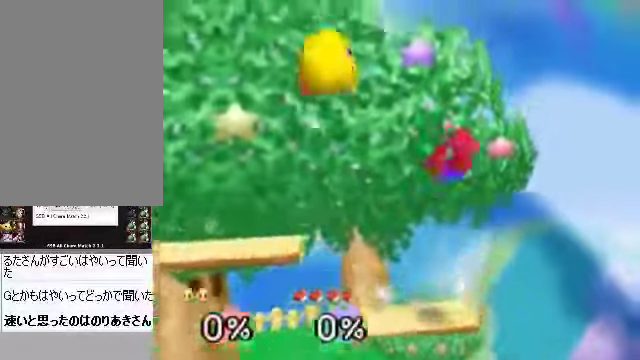
{"buttons": [], "left_stick": "left", "events": [[33, "C_RIGHT", "up"], [134, "left_stick", "right"], [368, "left_stick", "center"], [468, "left_stick", "left"]]}
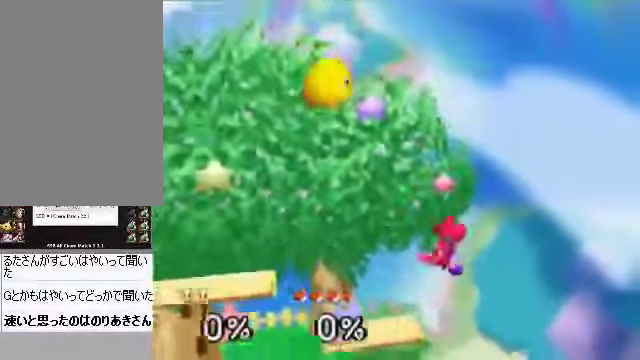
{"buttons": ["C_DOWN", "C_RIGHT"], "left_stick": "center", "events": [[402, "left_stick", "center"], [469, "C_DOWN", "down"], [502, "C_RIGHT", "down"]]}